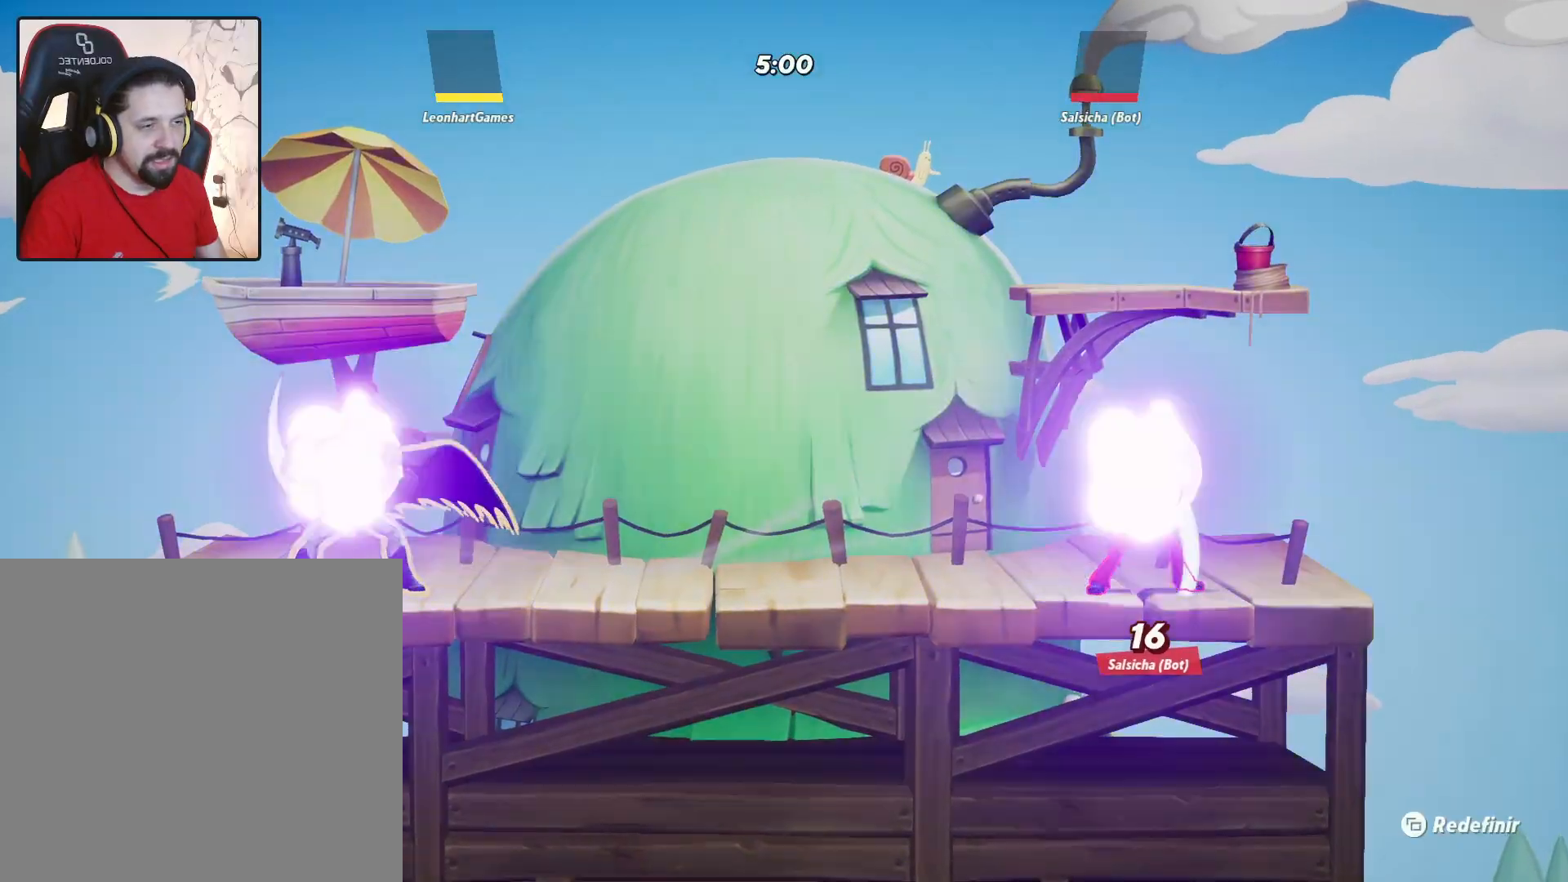
Gameplay with a controller (PlayStation layout); each line is a JSON object with the inputs held at the frame after it. "events" lists button and stick changes between this image and that frame as [ms after this image, input, new state], when the widget could be followed in between.
{"buttons": [], "left_stick": "center", "right_stick": "center", "events": []}
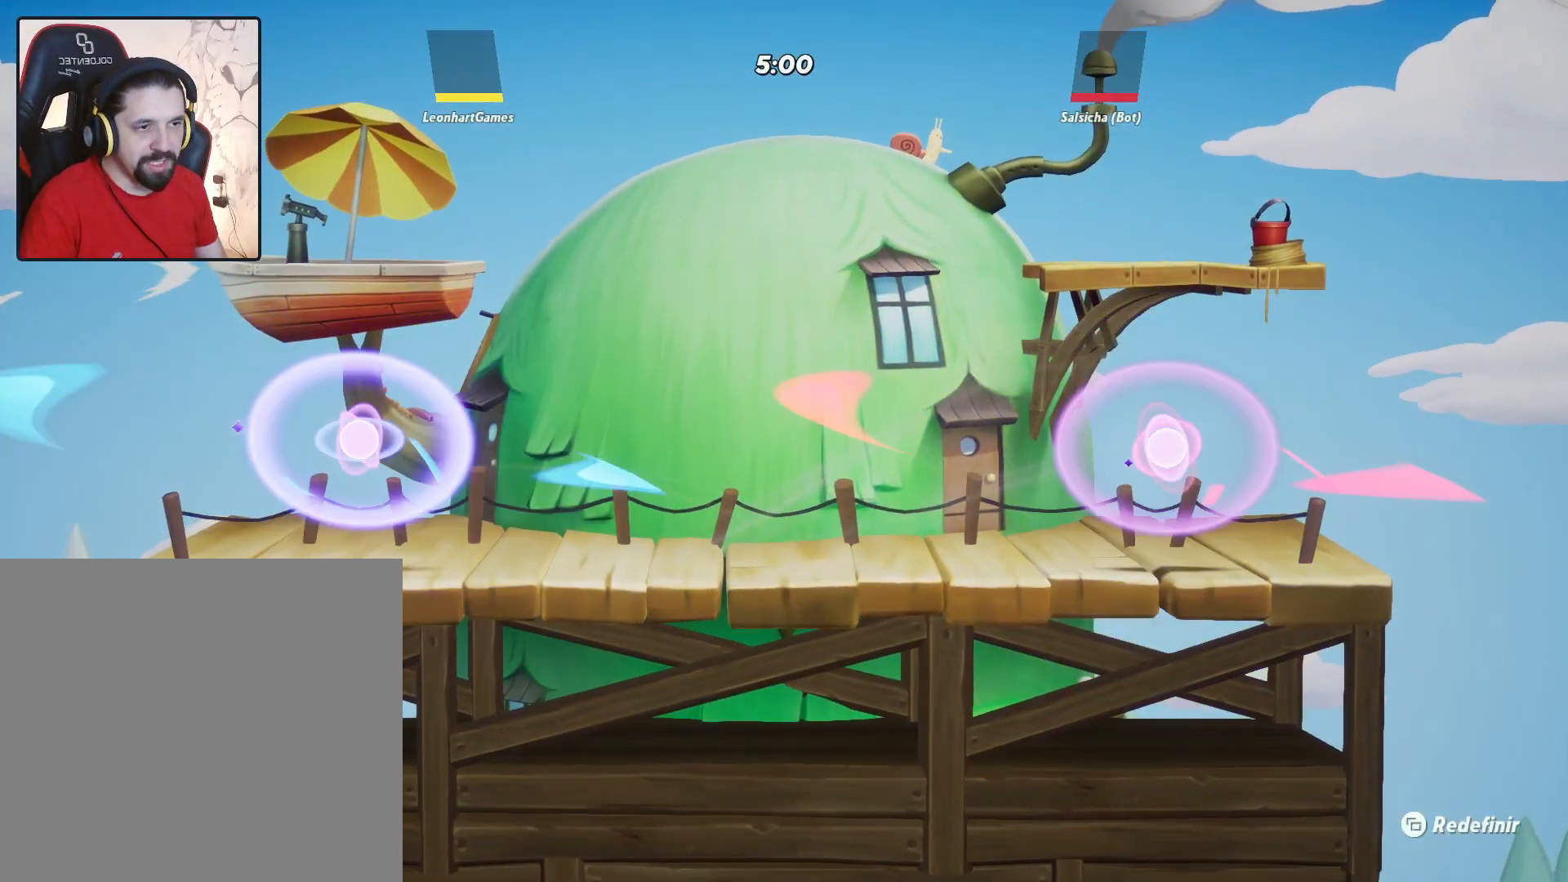
{"buttons": [], "left_stick": "right", "right_stick": "center", "events": [[417, "left_stick", "right"]]}
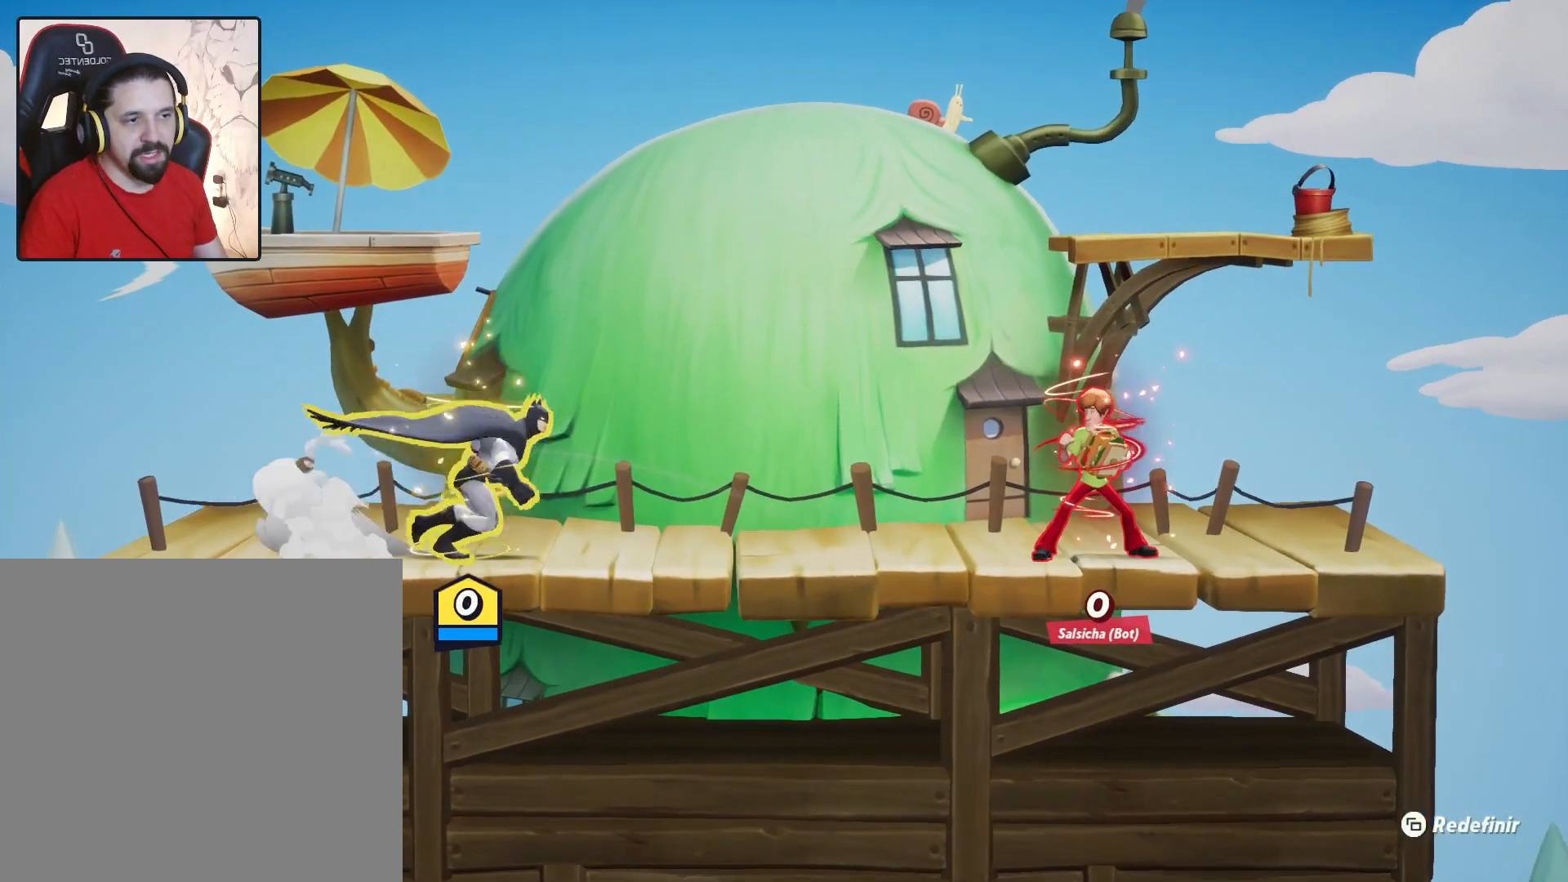
{"buttons": [], "left_stick": "down", "right_stick": "center", "events": [[17, "CIRCLE", "down"], [67, "CROSS", "down"], [83, "CIRCLE", "up"], [83, "SQUARE", "down"], [150, "CROSS", "up"], [200, "SQUARE", "up"], [233, "left_stick", "down-right"], [467, "left_stick", "down"]]}
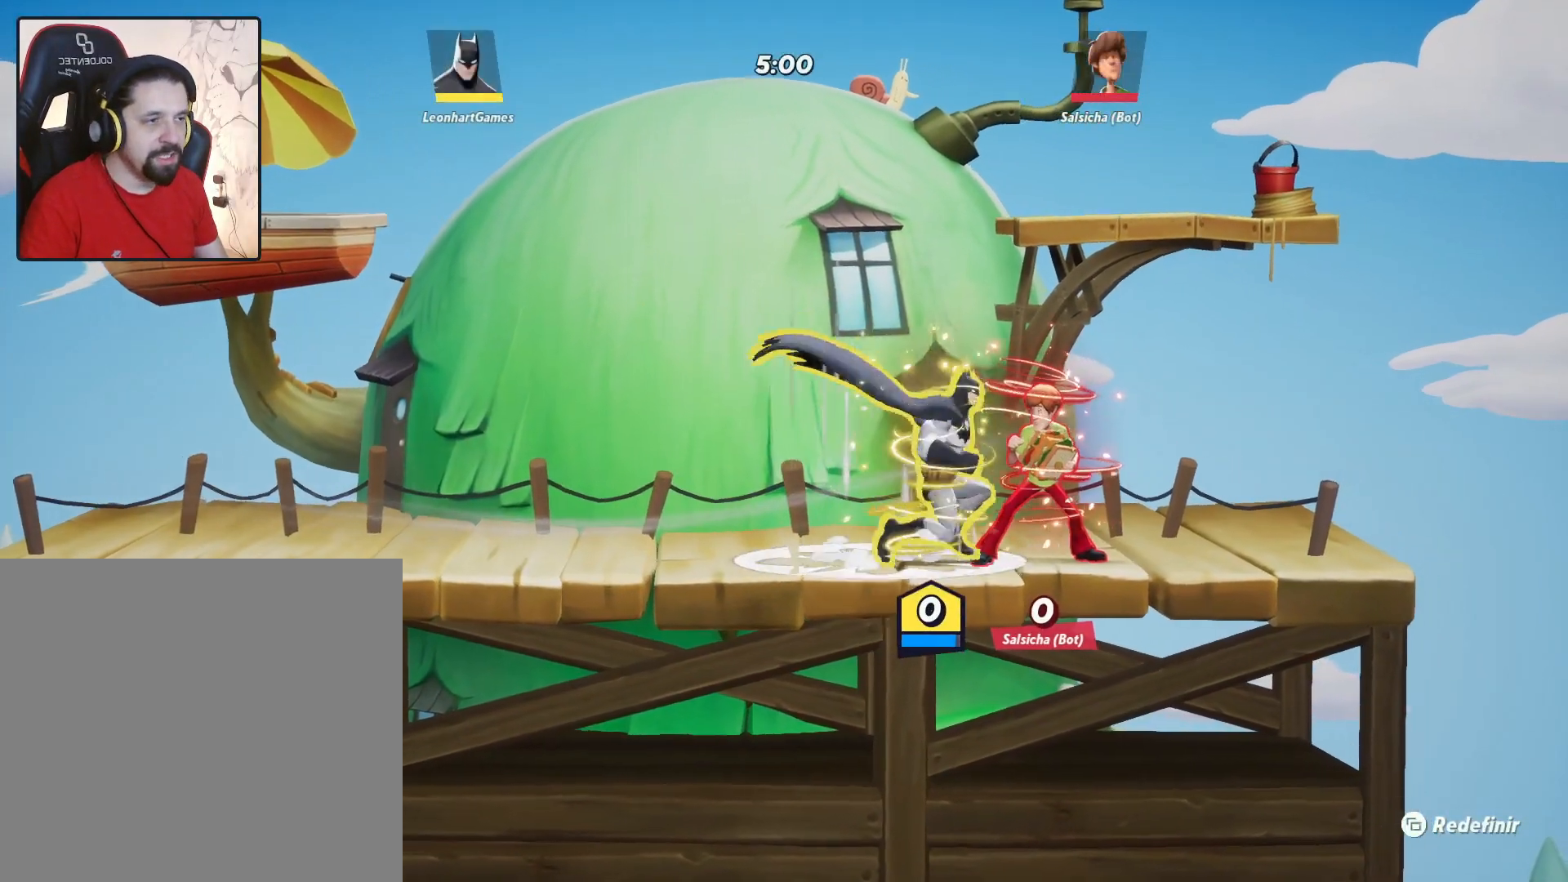
{"buttons": [], "left_stick": "left", "right_stick": "center", "events": [[33, "left_stick", "down-left"], [167, "left_stick", "left"]]}
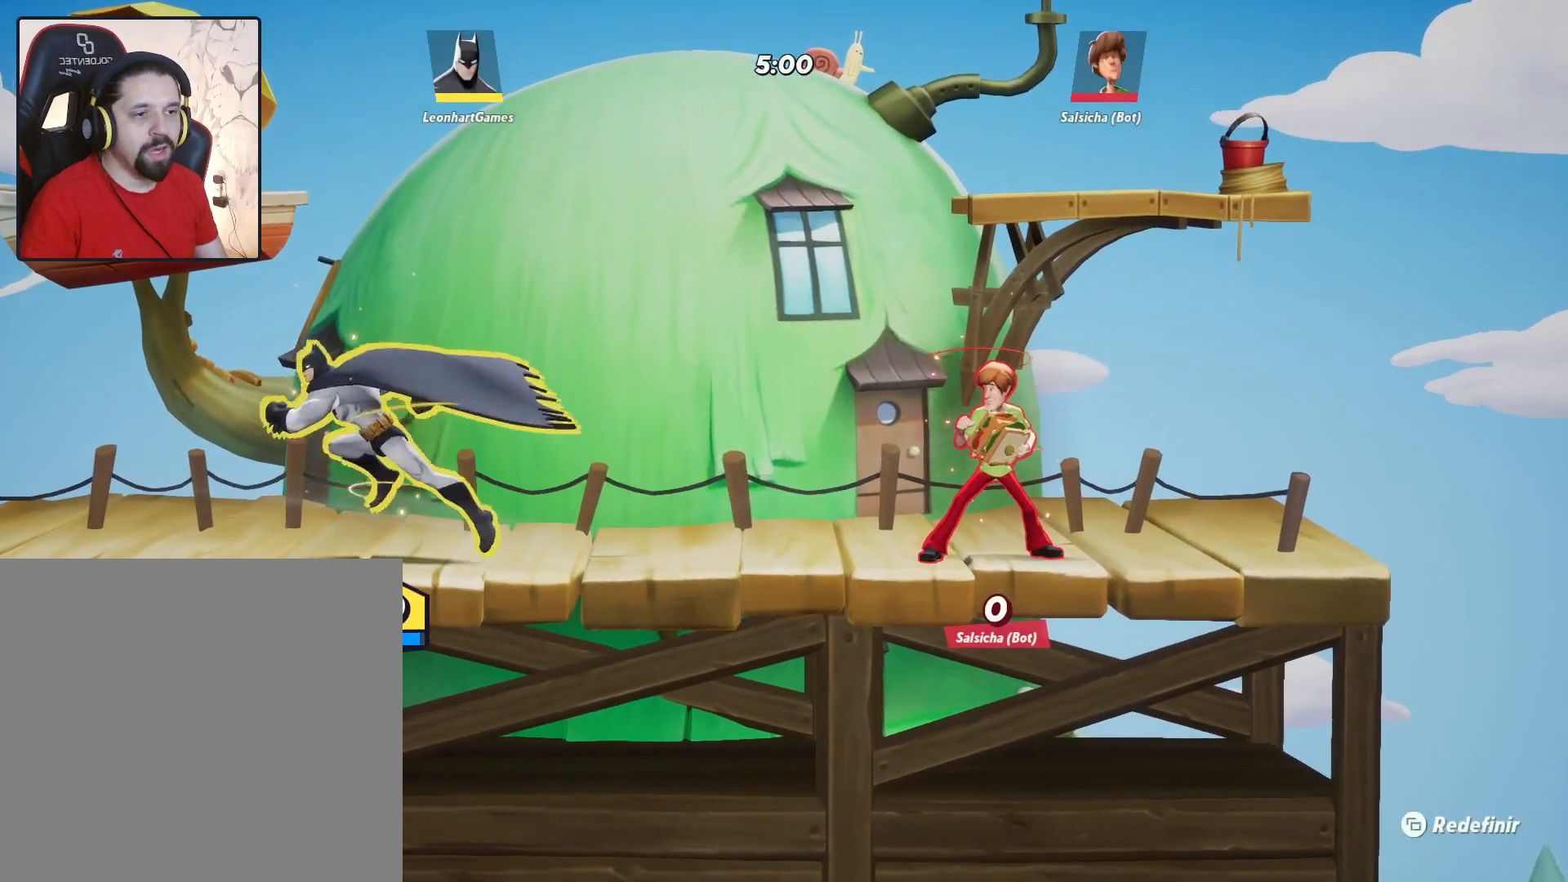
{"buttons": ["SQUARE"], "left_stick": "right", "right_stick": "center", "events": [[217, "left_stick", "center"], [283, "left_stick", "right"], [383, "CIRCLE", "down"], [433, "CROSS", "down"], [450, "SQUARE", "down"], [483, "CIRCLE", "up"], [500, "CROSS", "up"]]}
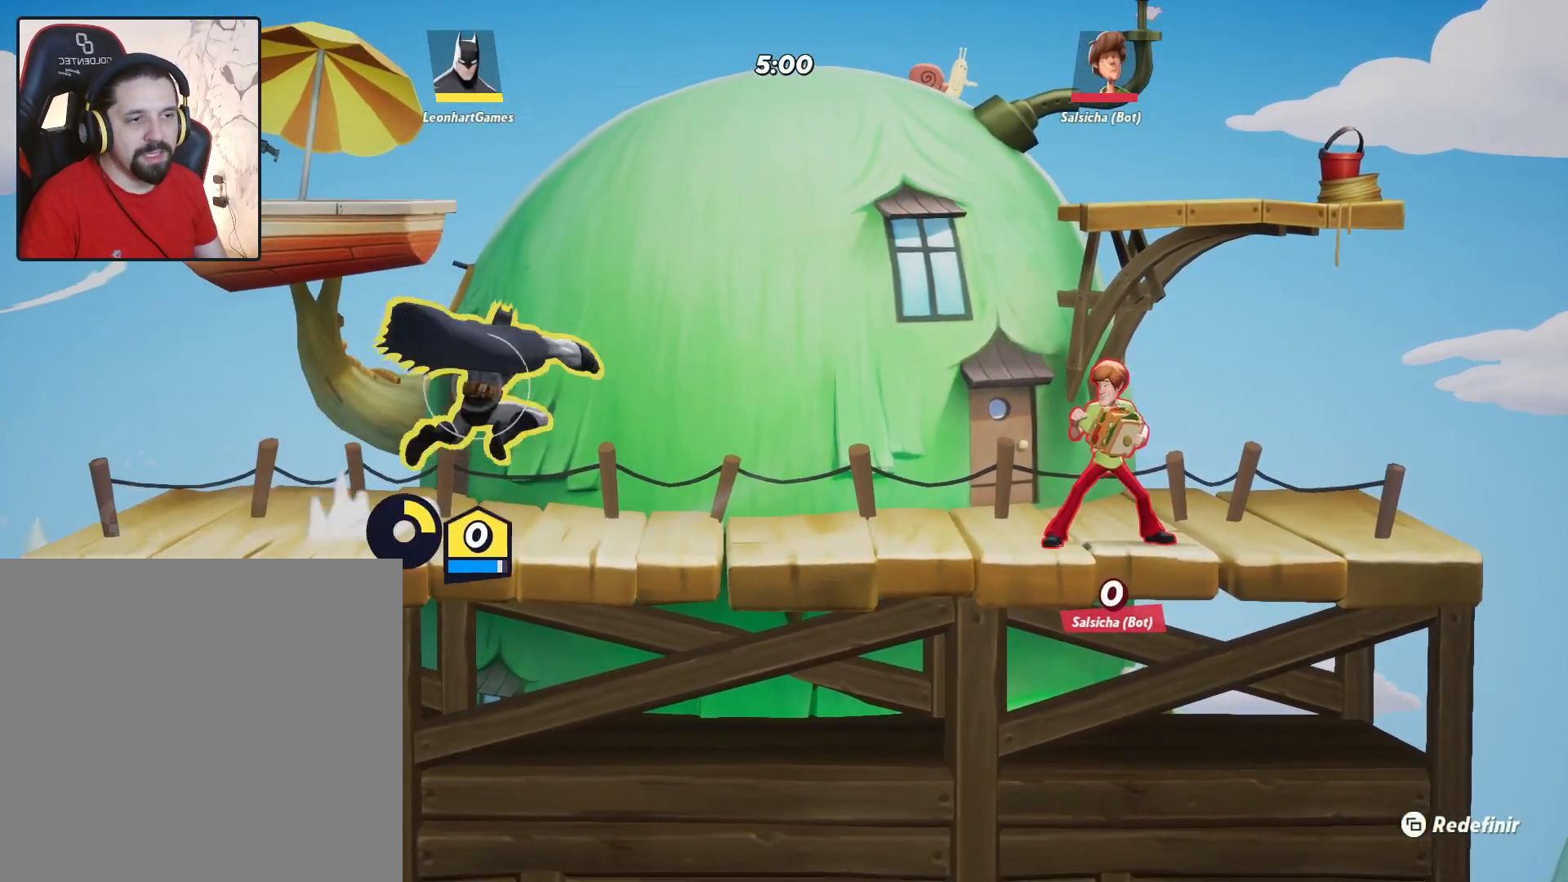
{"buttons": ["CROSS", "SQUARE"], "left_stick": "right", "right_stick": "center", "events": [[50, "SQUARE", "up"], [417, "CIRCLE", "down"], [483, "CROSS", "down"], [483, "SQUARE", "down"], [500, "CIRCLE", "up"]]}
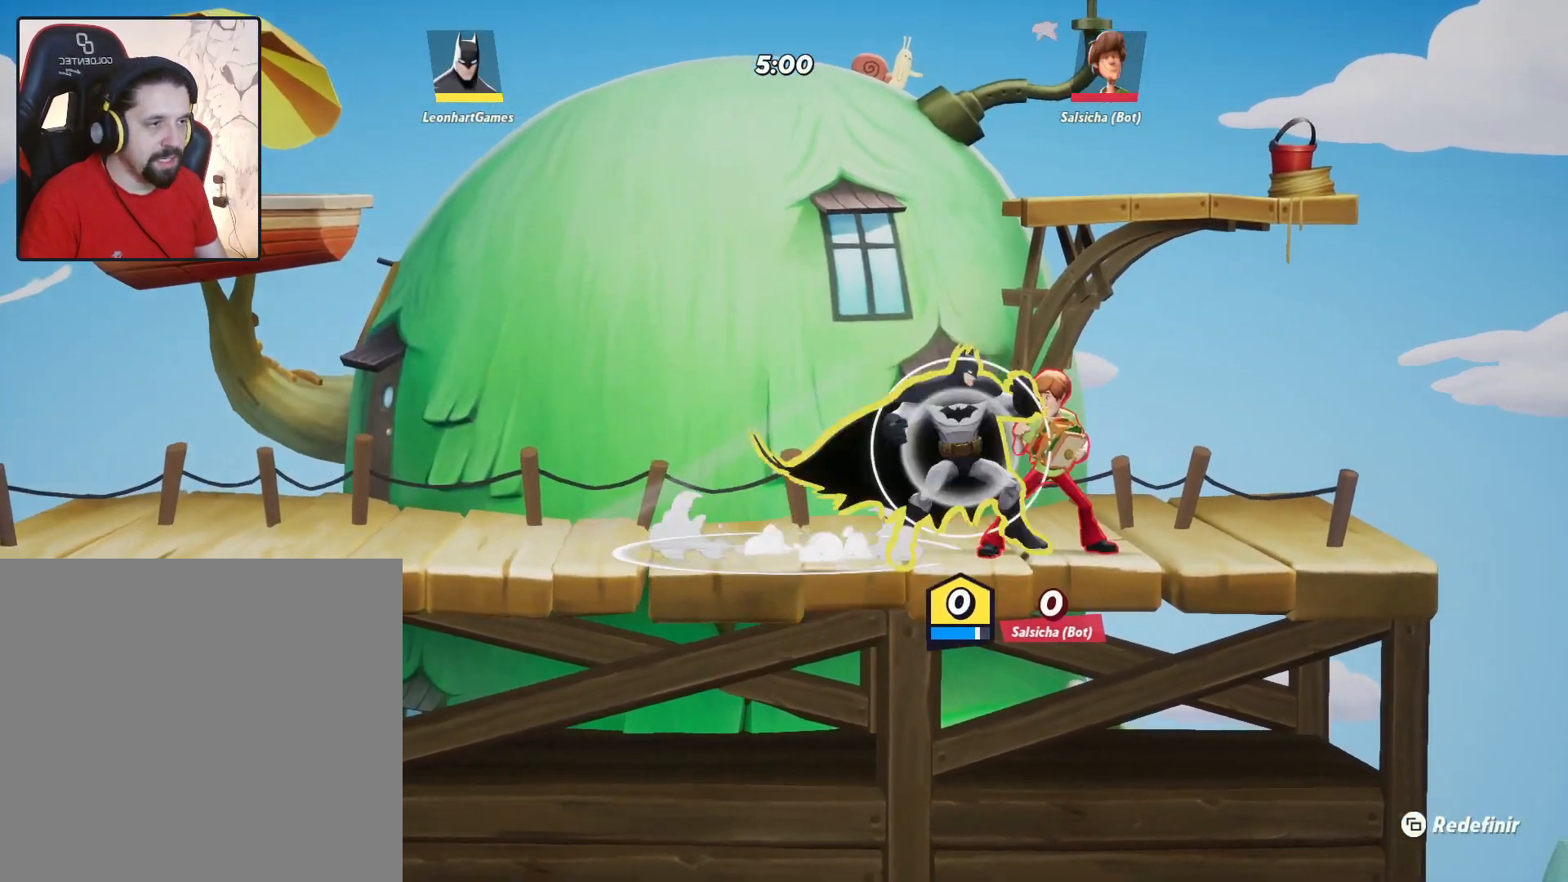
{"buttons": [], "left_stick": "left", "right_stick": "center", "events": [[33, "CROSS", "up"], [100, "SQUARE", "up"], [483, "left_stick", "left"]]}
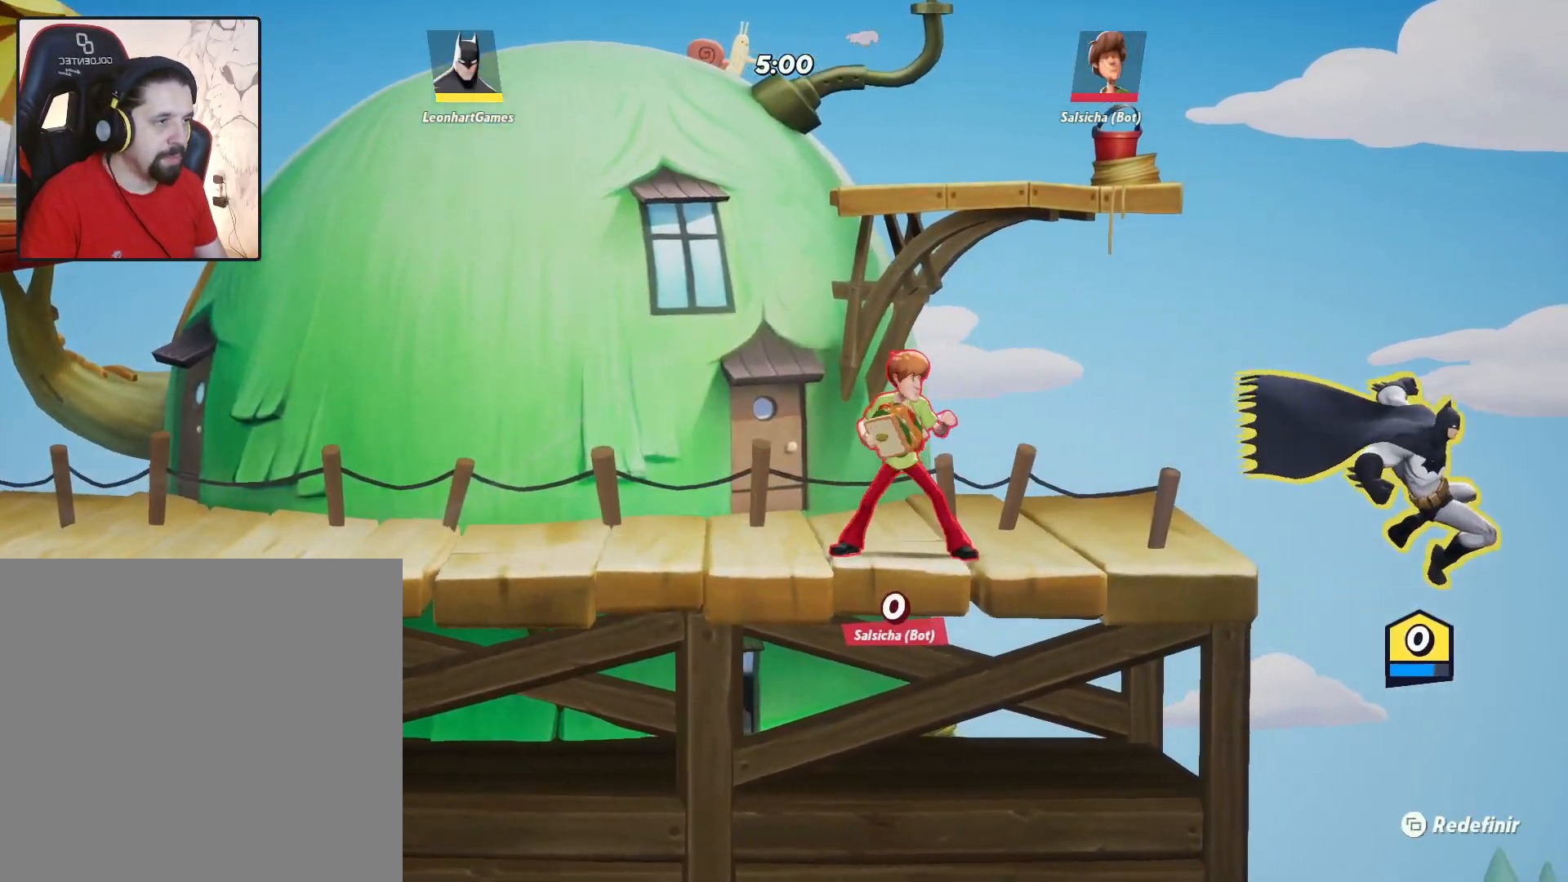
{"buttons": [], "left_stick": "left", "right_stick": "center", "events": [[50, "CIRCLE", "down"], [100, "CROSS", "down"], [117, "SQUARE", "down"], [167, "CIRCLE", "up"], [183, "CROSS", "up"], [250, "SQUARE", "up"]]}
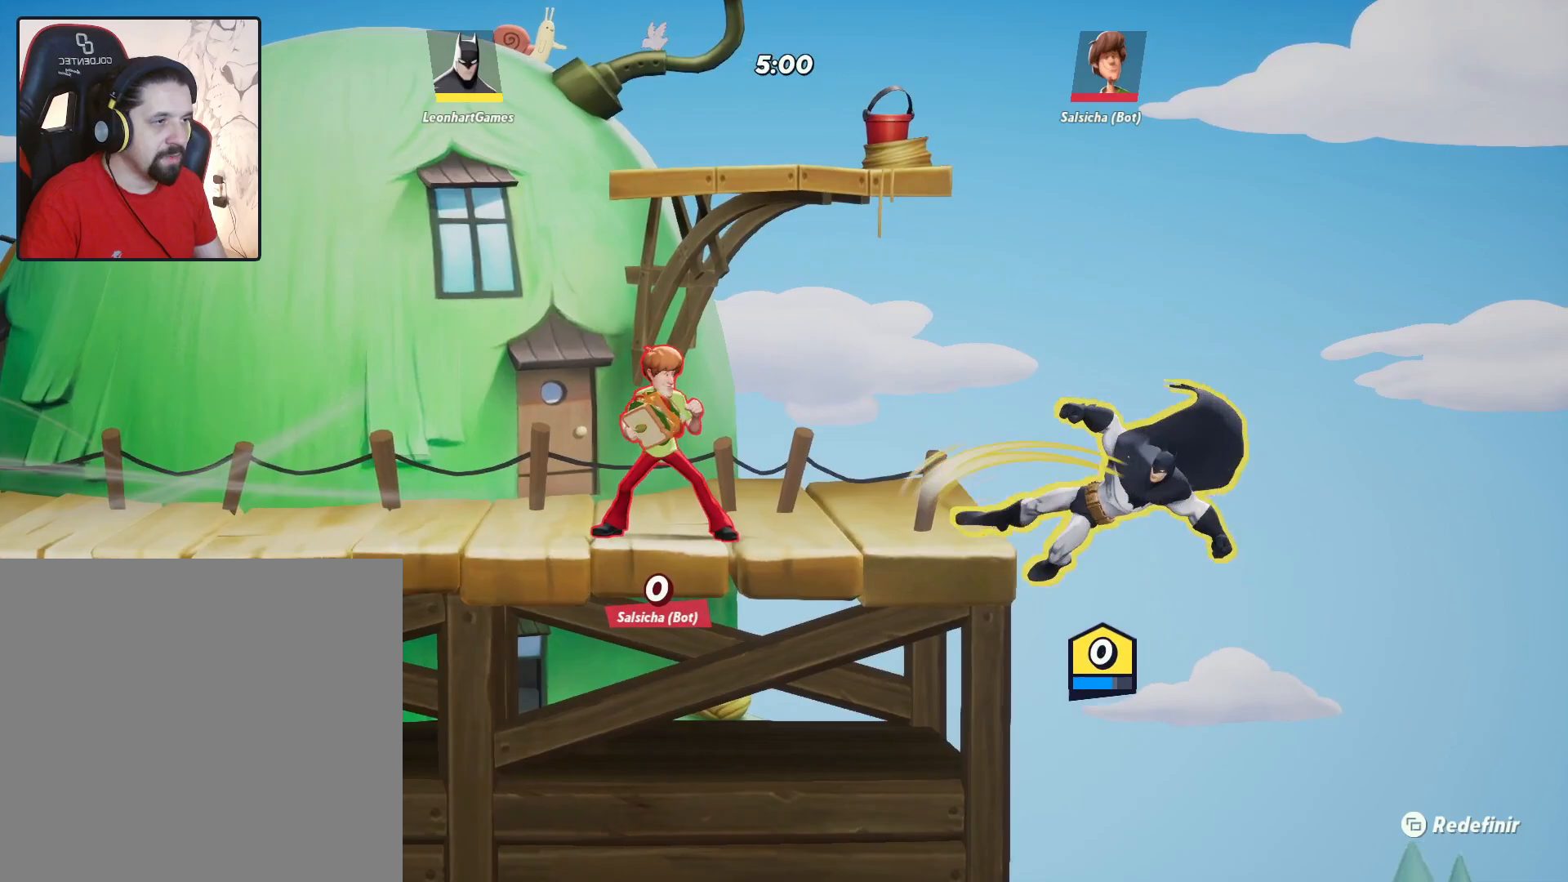
{"buttons": ["CROSS"], "left_stick": "left", "right_stick": "center", "events": [[117, "CROSS", "down"], [250, "CROSS", "up"], [367, "CROSS", "down"]]}
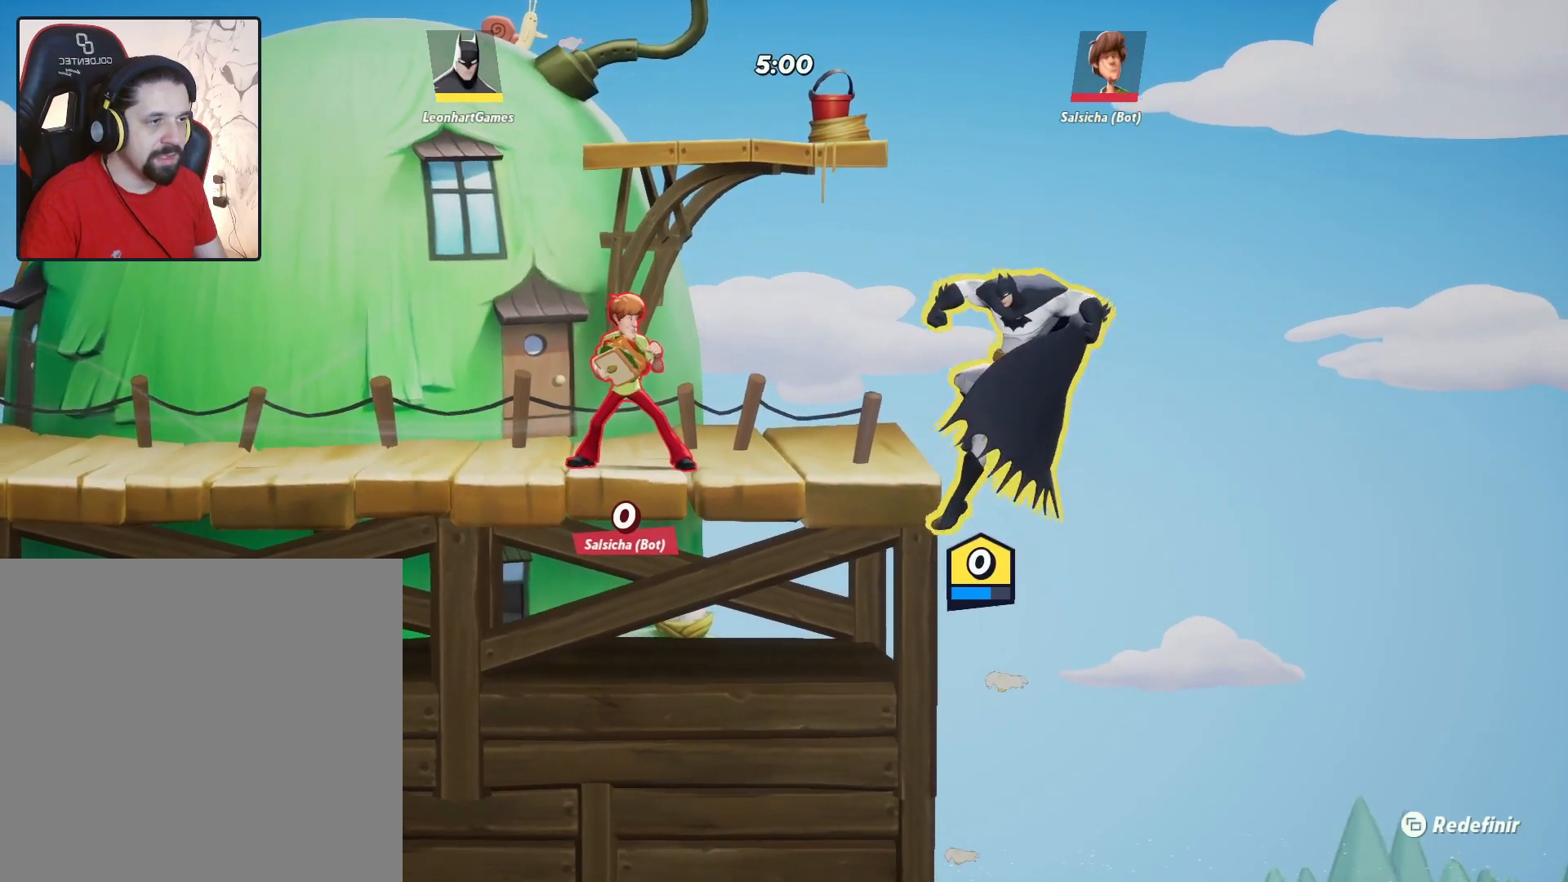
{"buttons": [], "left_stick": "left", "right_stick": "center", "events": [[33, "CROSS", "up"], [350, "CIRCLE", "down"], [383, "CROSS", "down"], [400, "SQUARE", "down"], [433, "CIRCLE", "up"], [450, "CROSS", "up"], [500, "SQUARE", "up"]]}
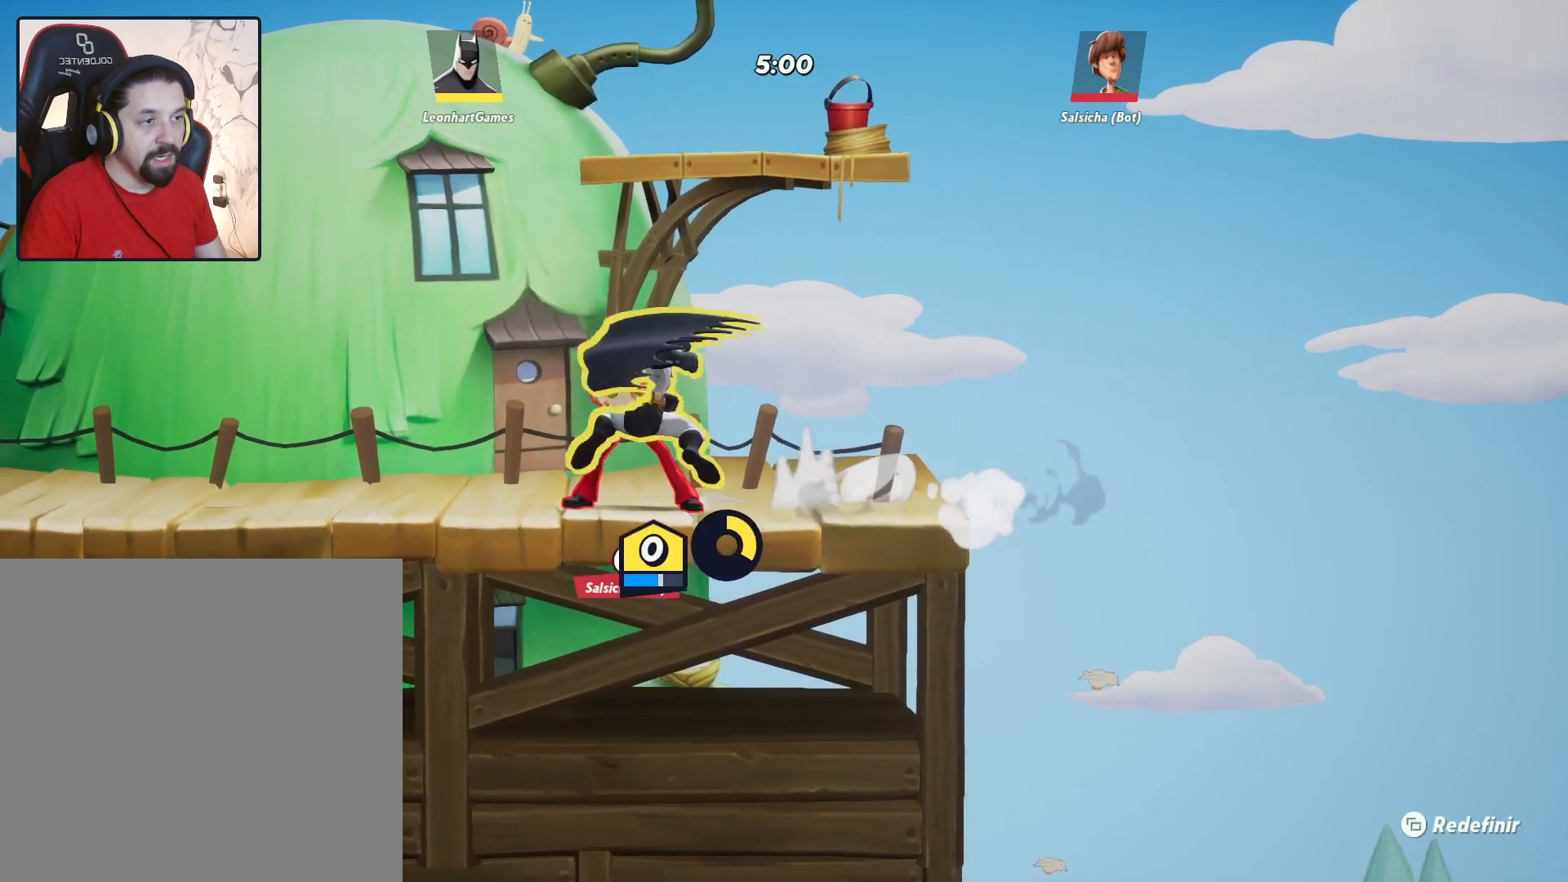
{"buttons": ["CROSS", "SQUARE"], "left_stick": "left", "right_stick": "center", "events": [[433, "CIRCLE", "down"], [483, "CIRCLE", "up"], [483, "CROSS", "down"], [483, "SQUARE", "down"]]}
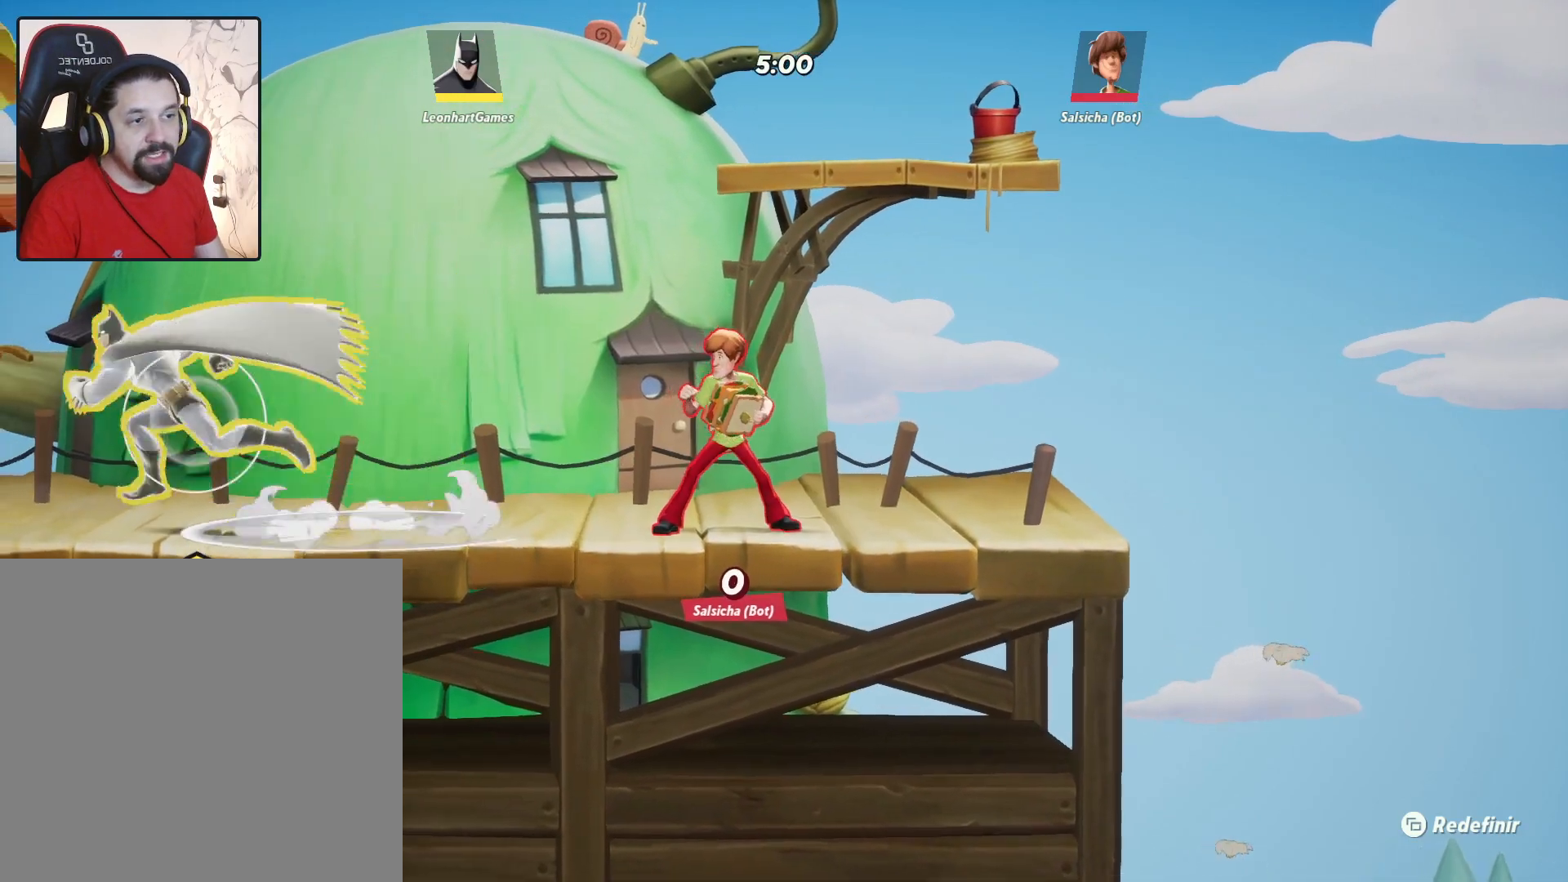
{"buttons": [], "left_stick": "right", "right_stick": "center", "events": [[33, "CROSS", "up"], [83, "SQUARE", "up"], [200, "left_stick", "down"], [267, "left_stick", "right"]]}
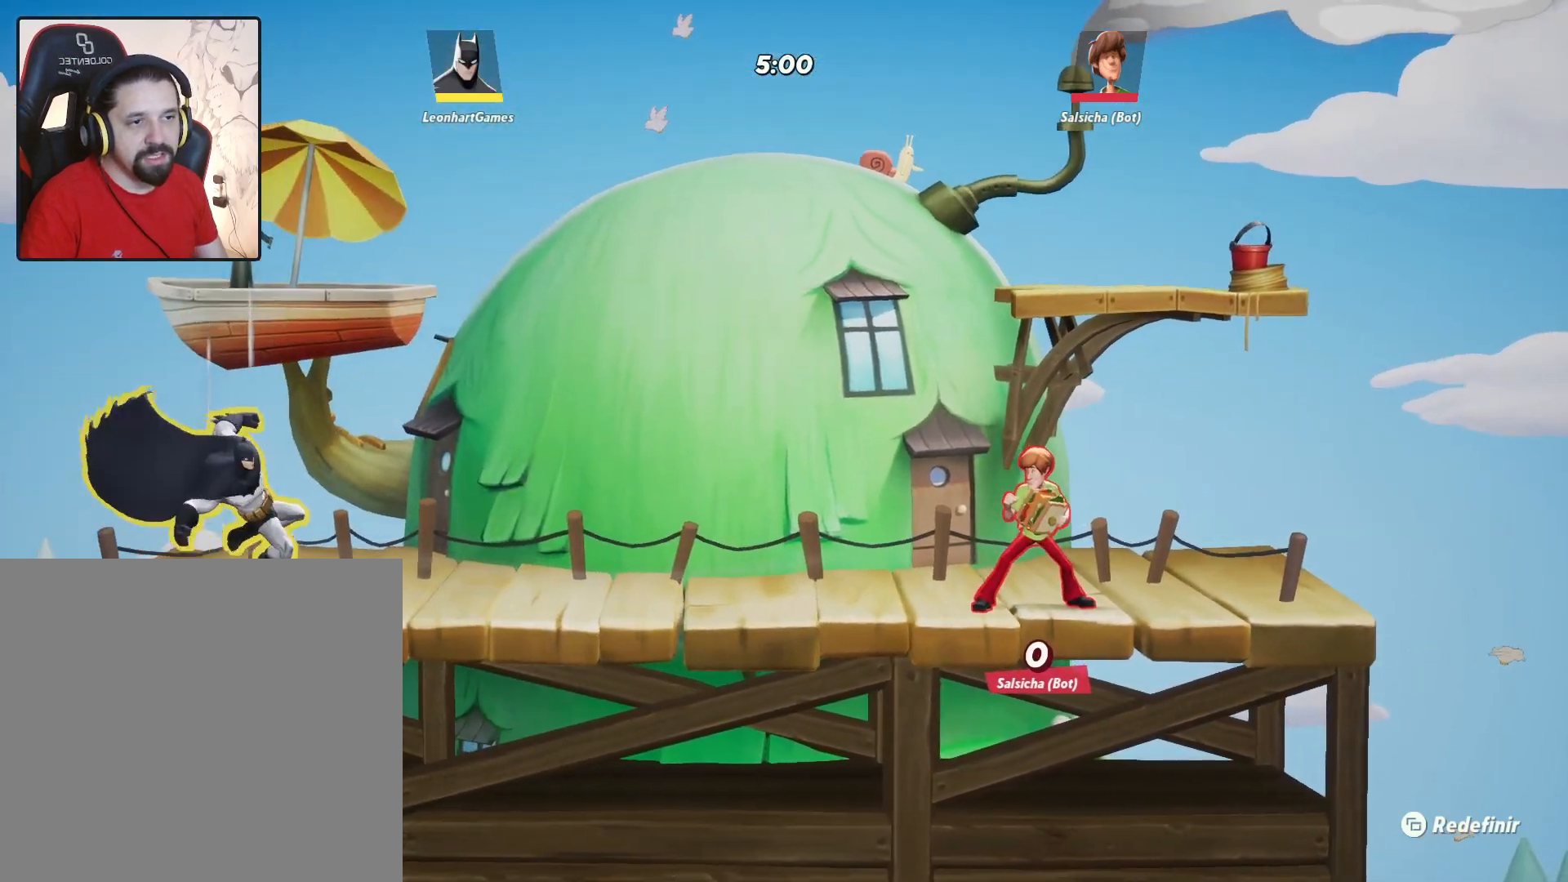
{"buttons": [], "left_stick": "right", "right_stick": "center", "events": [[33, "left_stick", "down-right"], [217, "left_stick", "right"], [333, "CIRCLE", "down"], [383, "CROSS", "down"], [383, "SQUARE", "down"], [400, "CIRCLE", "up"], [450, "CROSS", "up"], [500, "SQUARE", "up"]]}
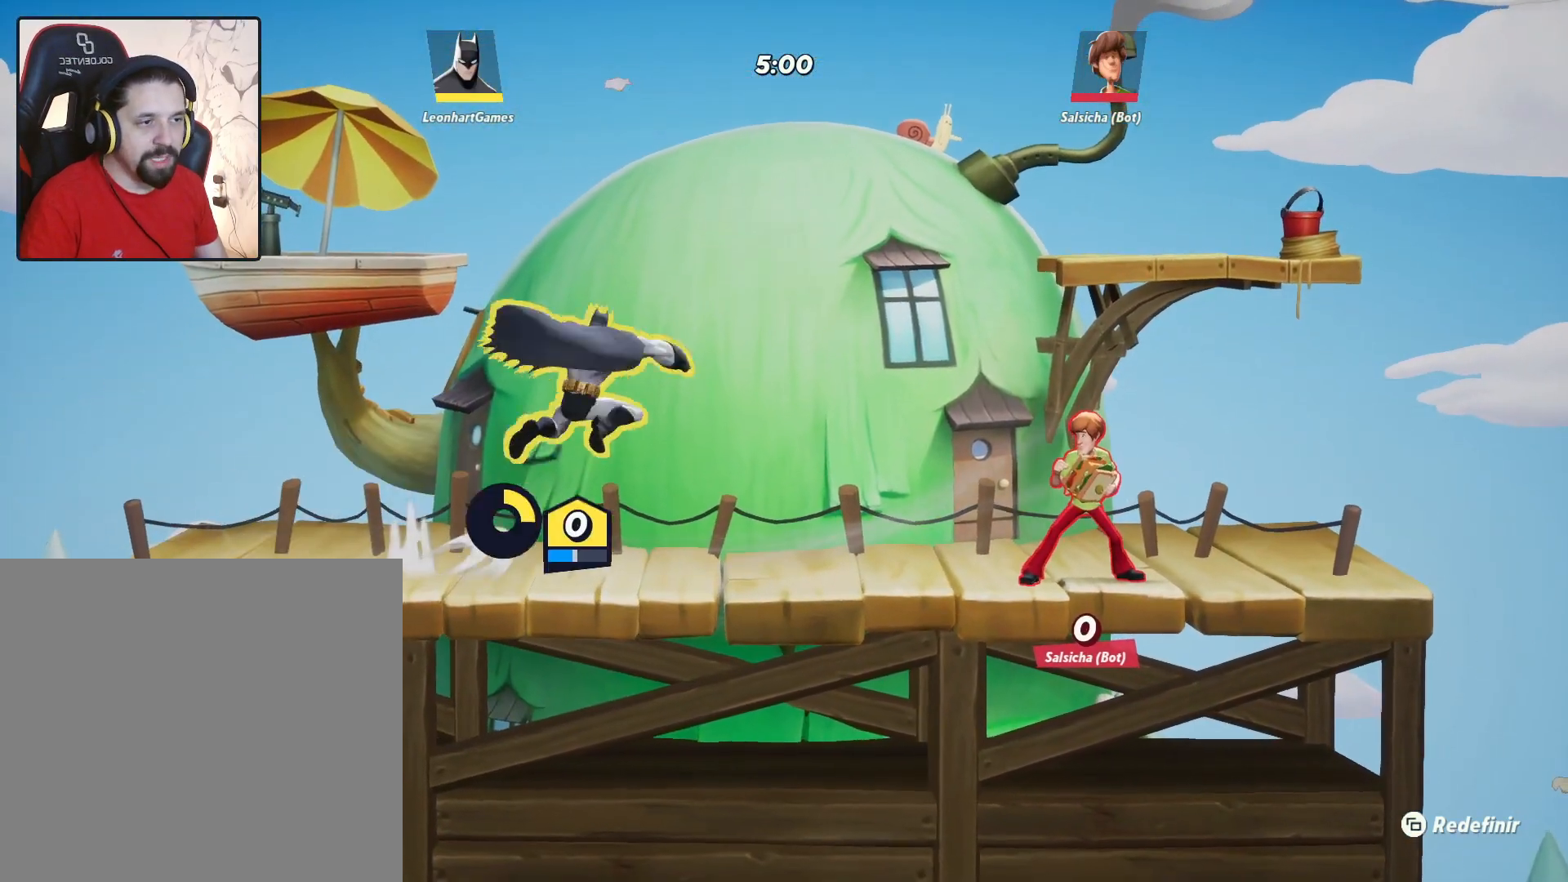
{"buttons": ["CROSS", "SQUARE"], "left_stick": "right", "right_stick": "center", "events": [[433, "CIRCLE", "down"], [450, "CROSS", "down"], [467, "CIRCLE", "up"], [467, "SQUARE", "down"]]}
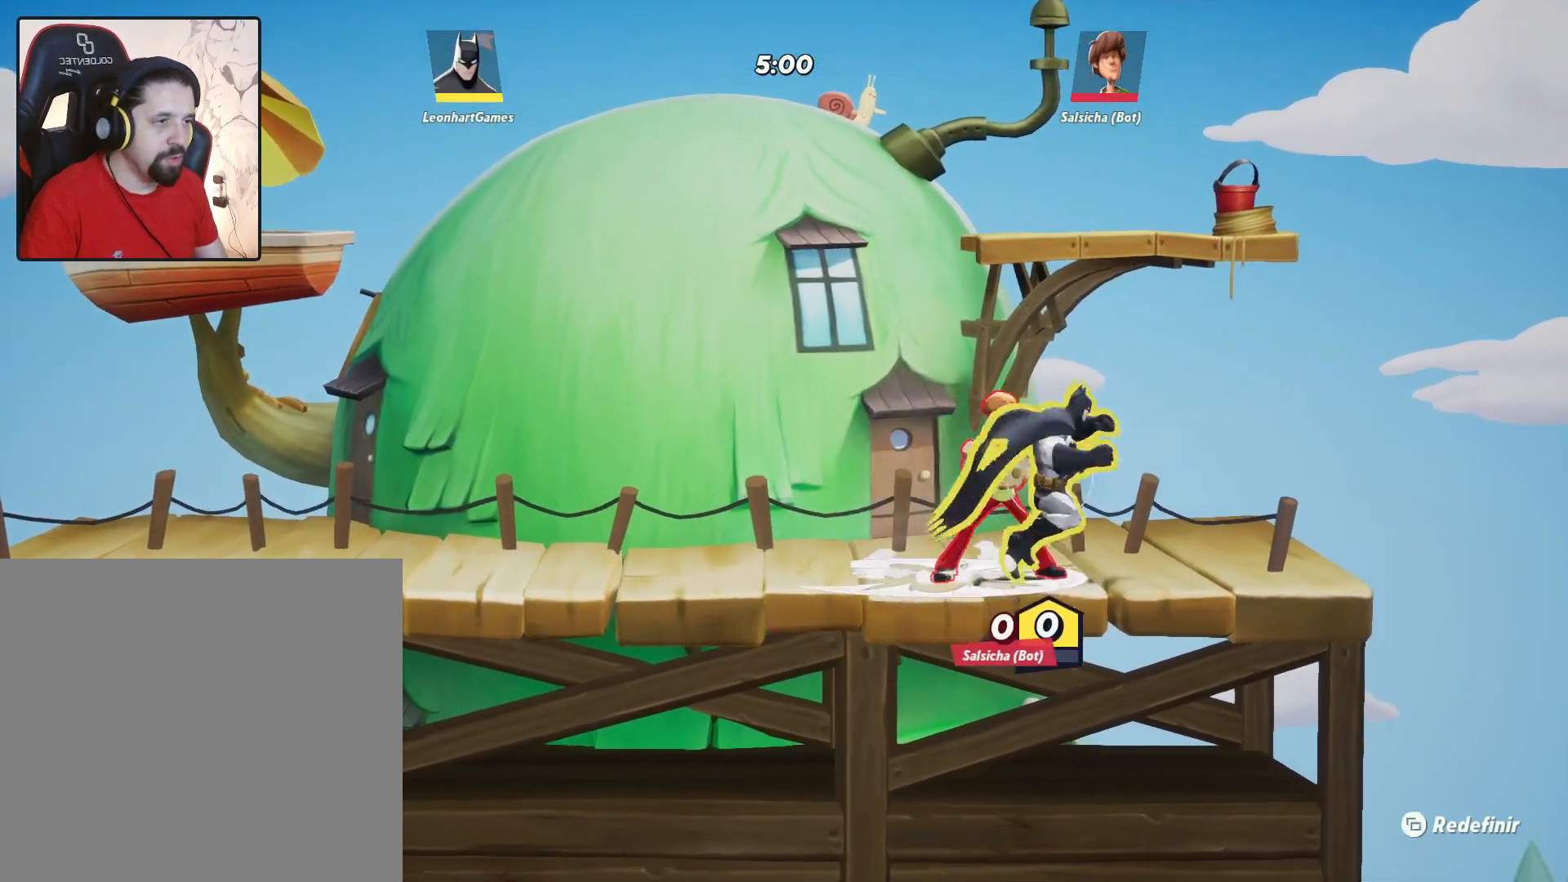
{"buttons": [], "left_stick": "left", "right_stick": "center", "events": [[33, "CROSS", "up"], [83, "SQUARE", "up"], [183, "left_stick", "center"], [233, "left_stick", "left"]]}
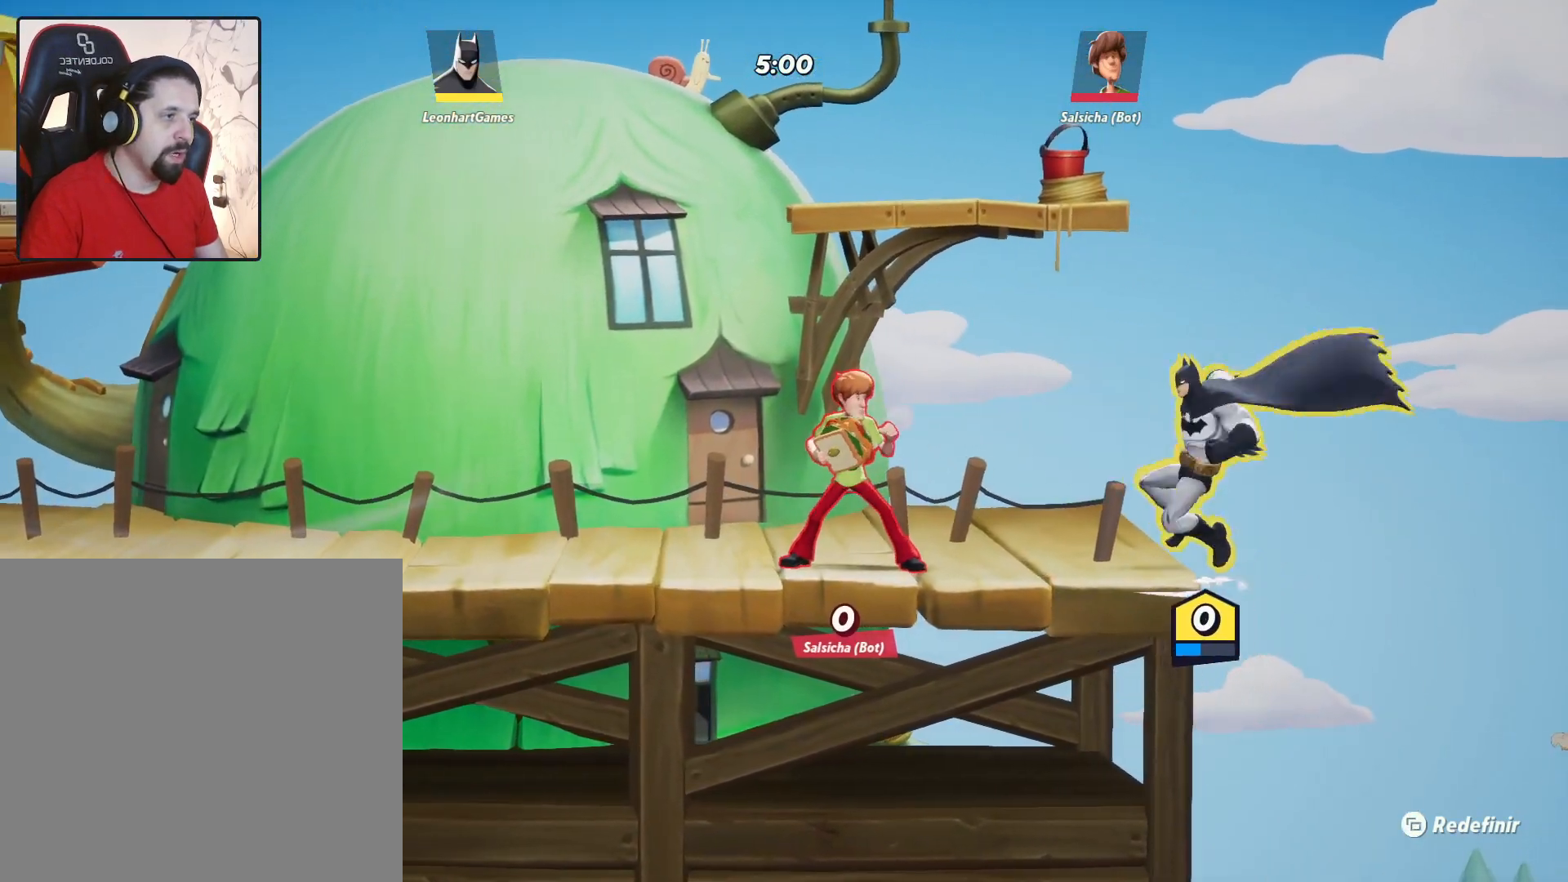
{"buttons": [], "left_stick": "left", "right_stick": "center", "events": [[67, "CIRCLE", "down"], [117, "CROSS", "down"], [133, "CIRCLE", "up"], [133, "SQUARE", "down"], [200, "CROSS", "up"], [250, "SQUARE", "up"]]}
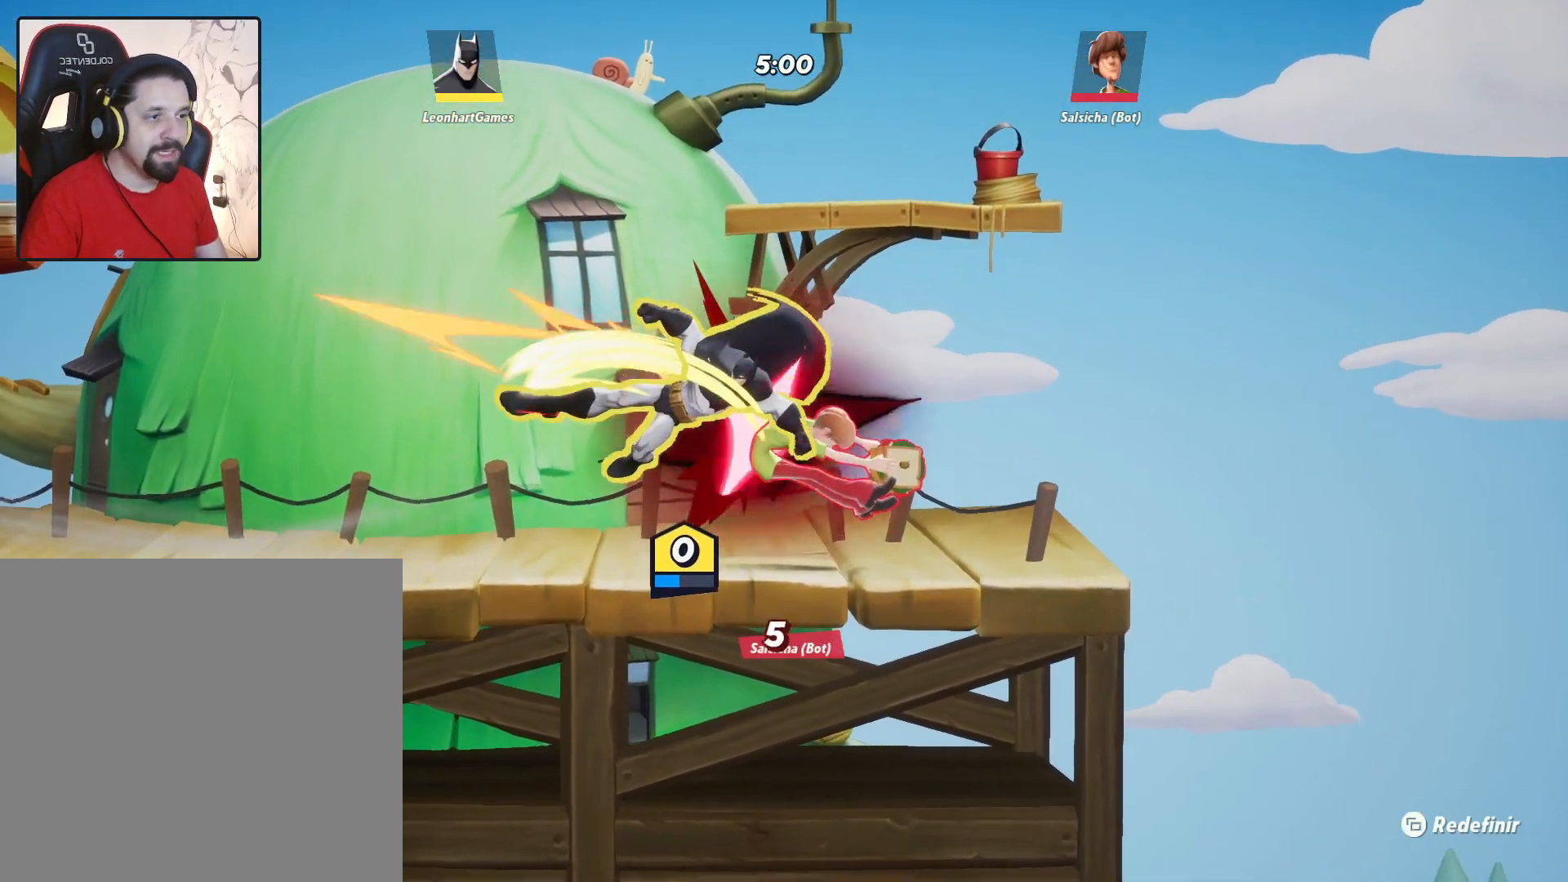
{"buttons": [], "left_stick": "left", "right_stick": "center", "events": [[383, "CIRCLE", "down"], [383, "CROSS", "down"], [400, "CIRCLE", "up"], [400, "SQUARE", "down"], [450, "CROSS", "up"], [500, "SQUARE", "up"]]}